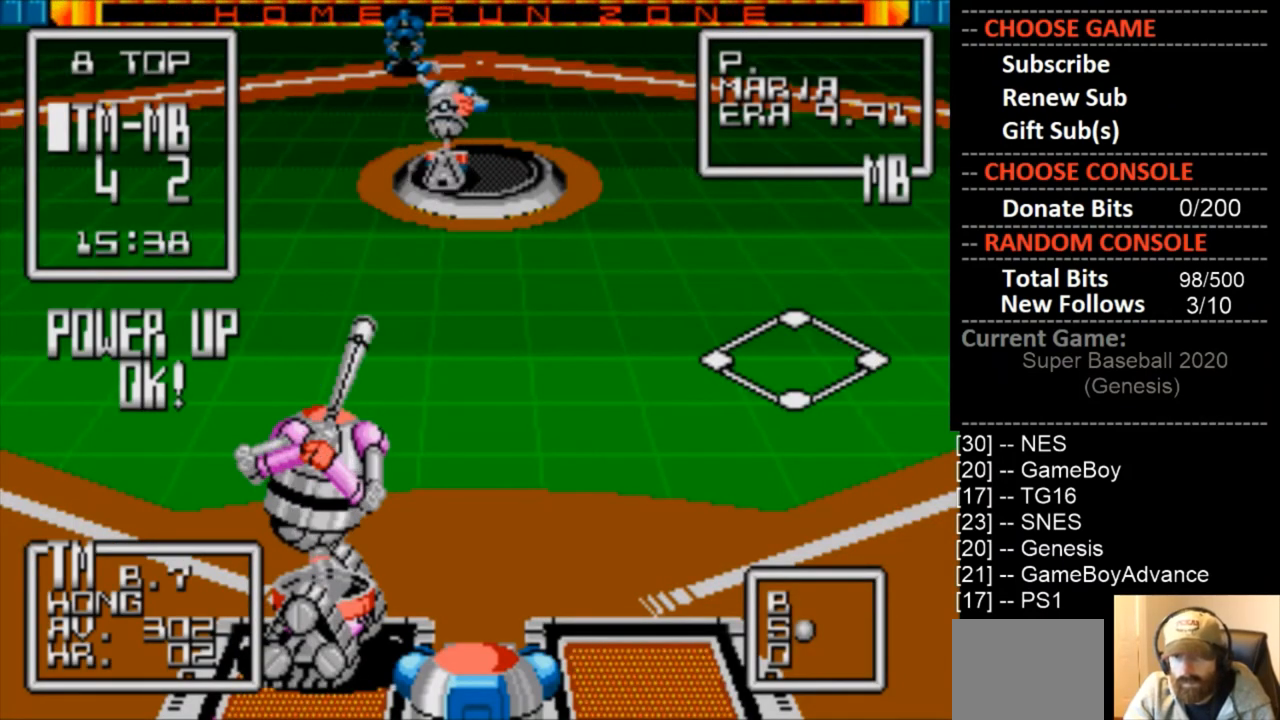
Gameplay with a controller (PlayStation layout); each line is a JSON object with the inputs held at the frame after it. "events" lists button and stick changes between this image and that frame as [ms after this image, input, new state], when the widget could be followed in between. Not read: left_stick right_stick.
{"buttons": ["DPAD_RIGHT"], "events": [[200, "DPAD_LEFT", "down"], [267, "DPAD_LEFT", "up"], [500, "DPAD_RIGHT", "down"]]}
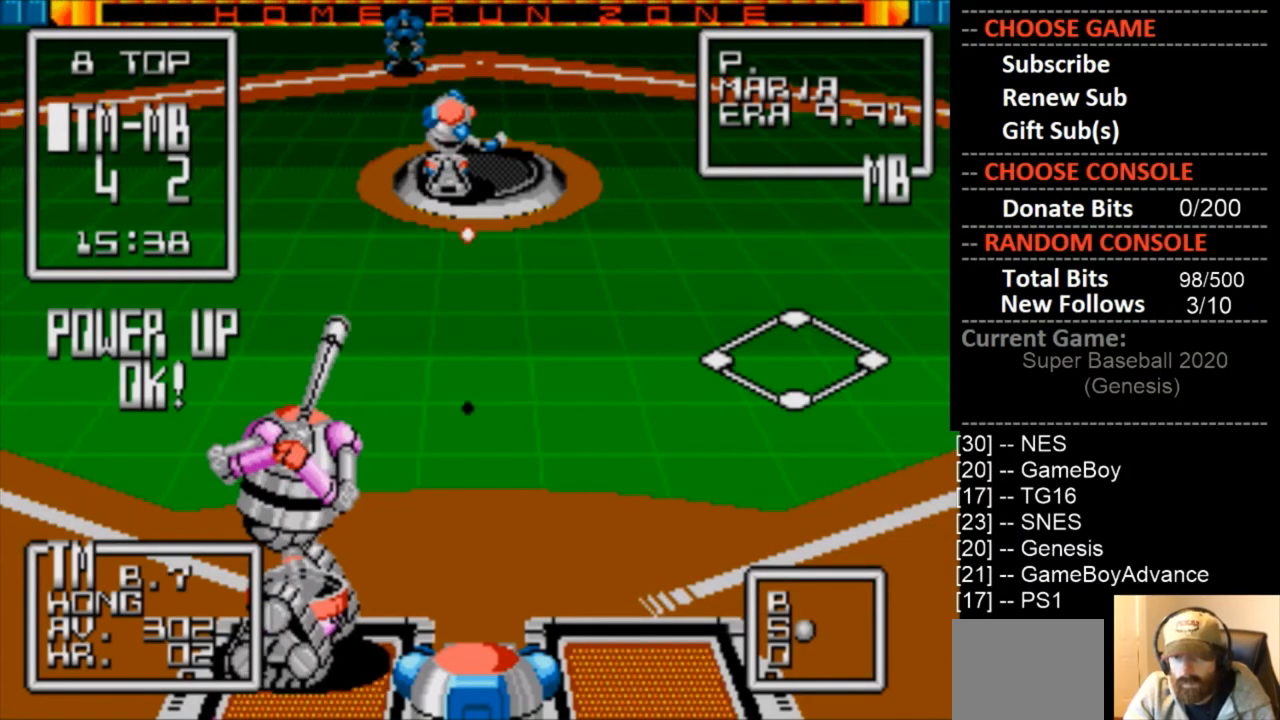
{"buttons": ["CIRCLE"], "events": [[100, "CIRCLE", "down"], [167, "DPAD_RIGHT", "up"]]}
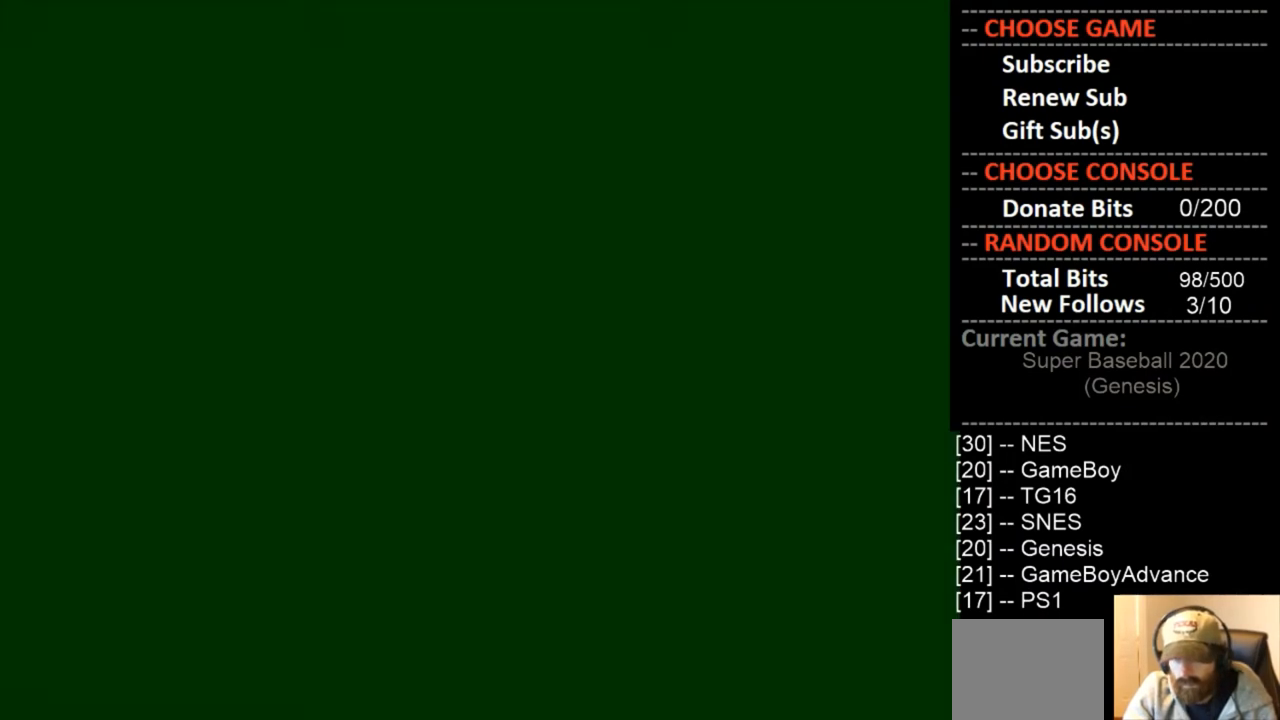
{"buttons": ["CIRCLE"], "events": []}
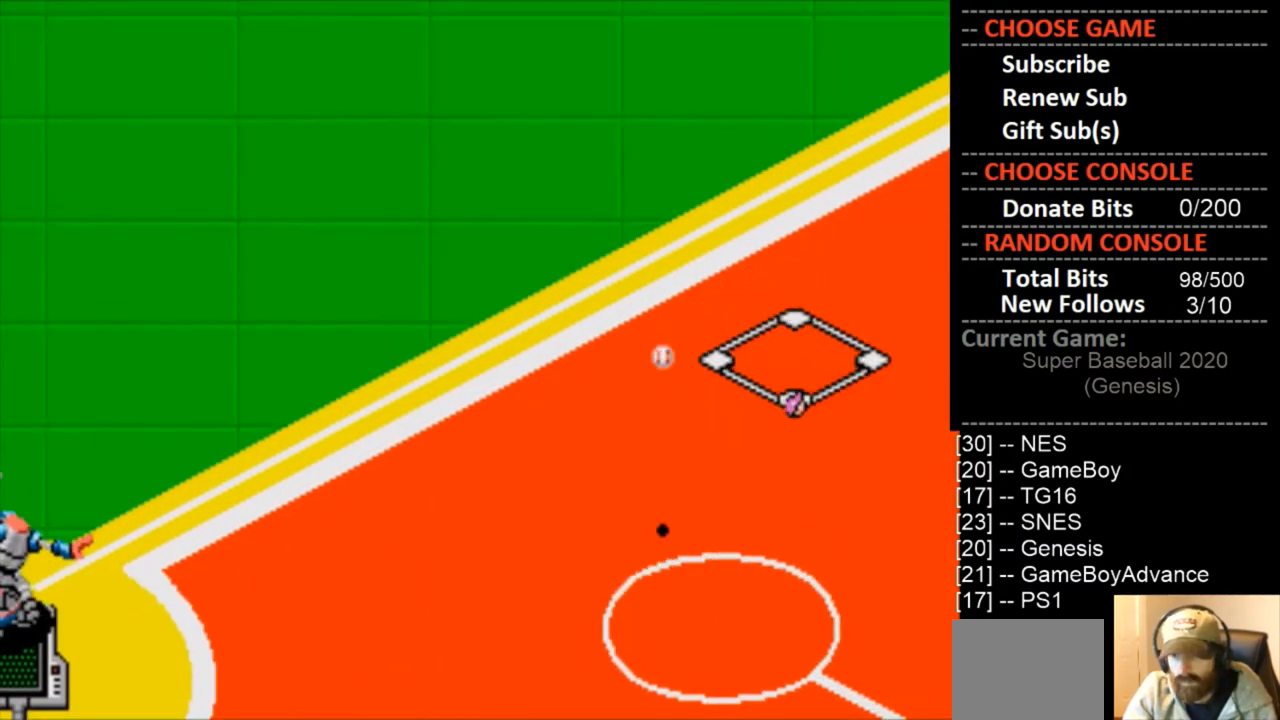
{"buttons": ["CIRCLE"], "events": []}
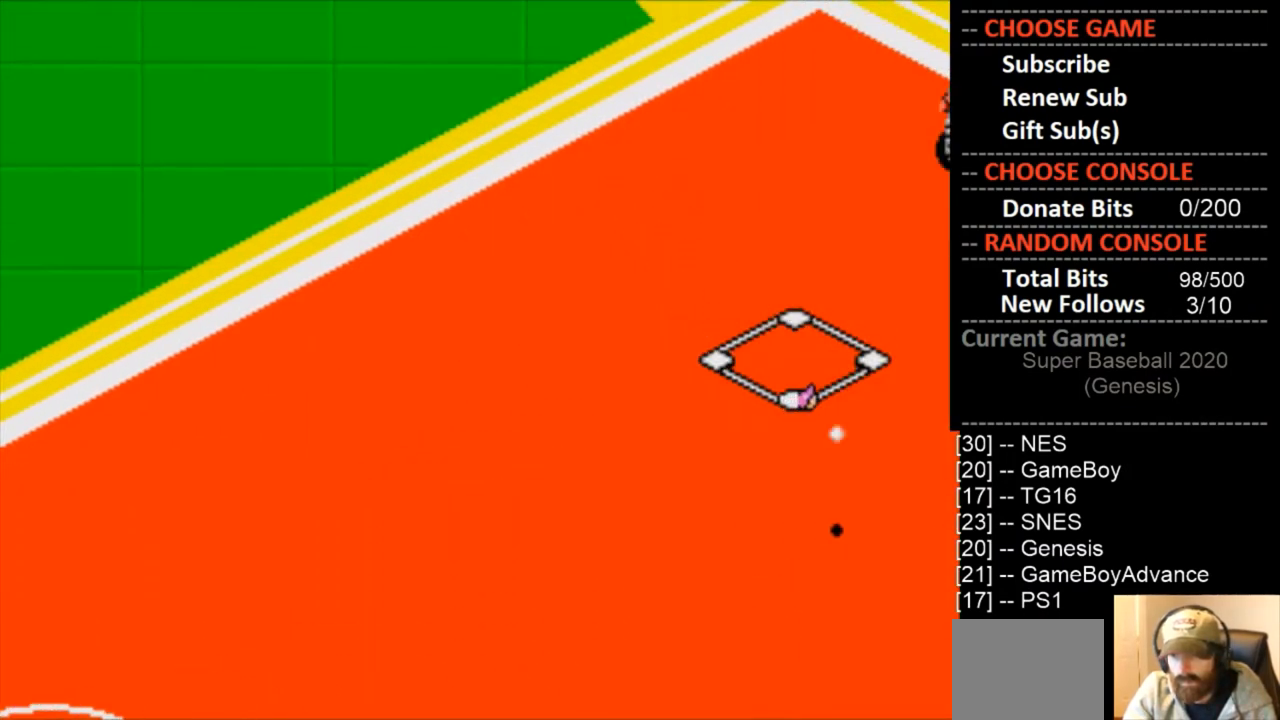
{"buttons": [], "events": [[267, "CIRCLE", "up"]]}
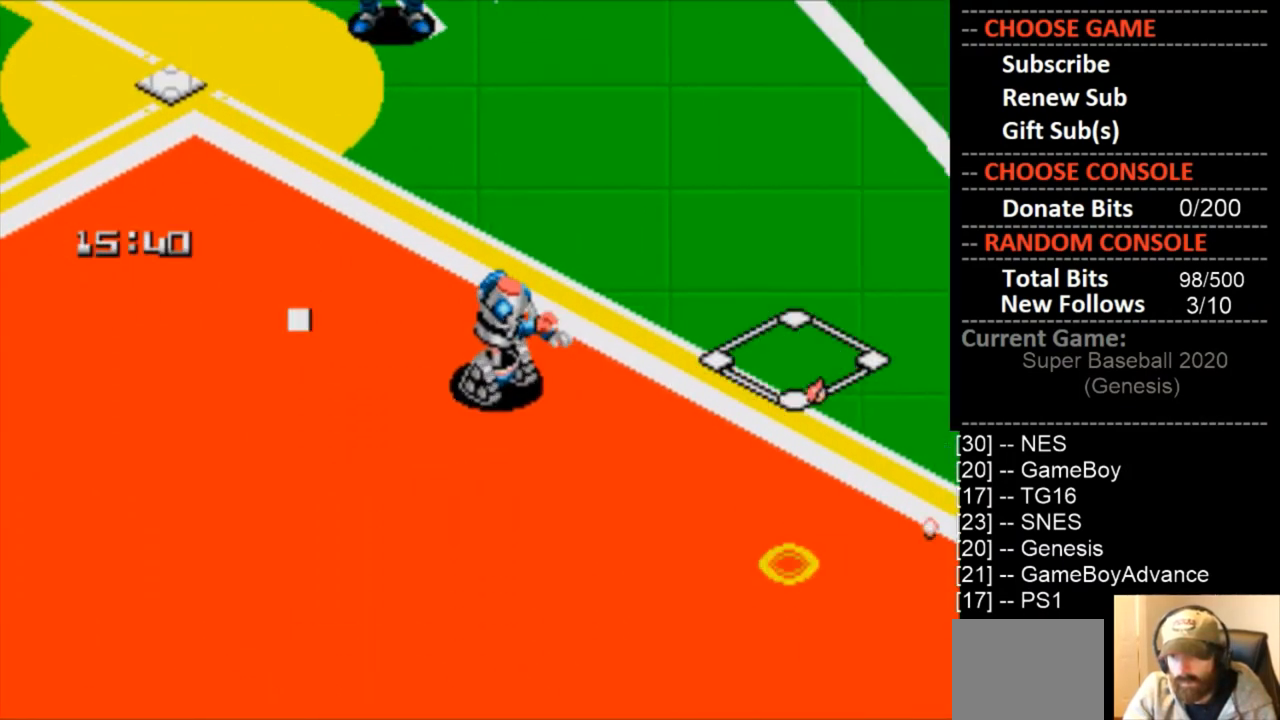
{"buttons": [], "events": []}
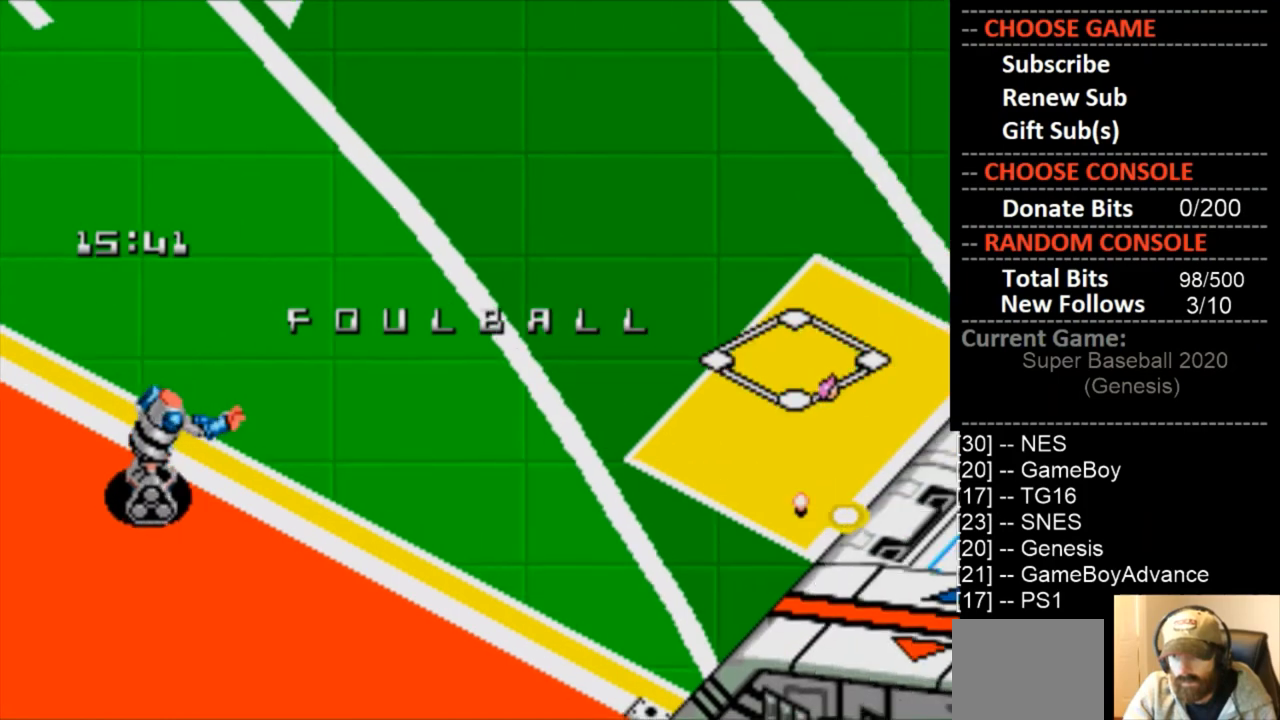
{"buttons": [], "events": []}
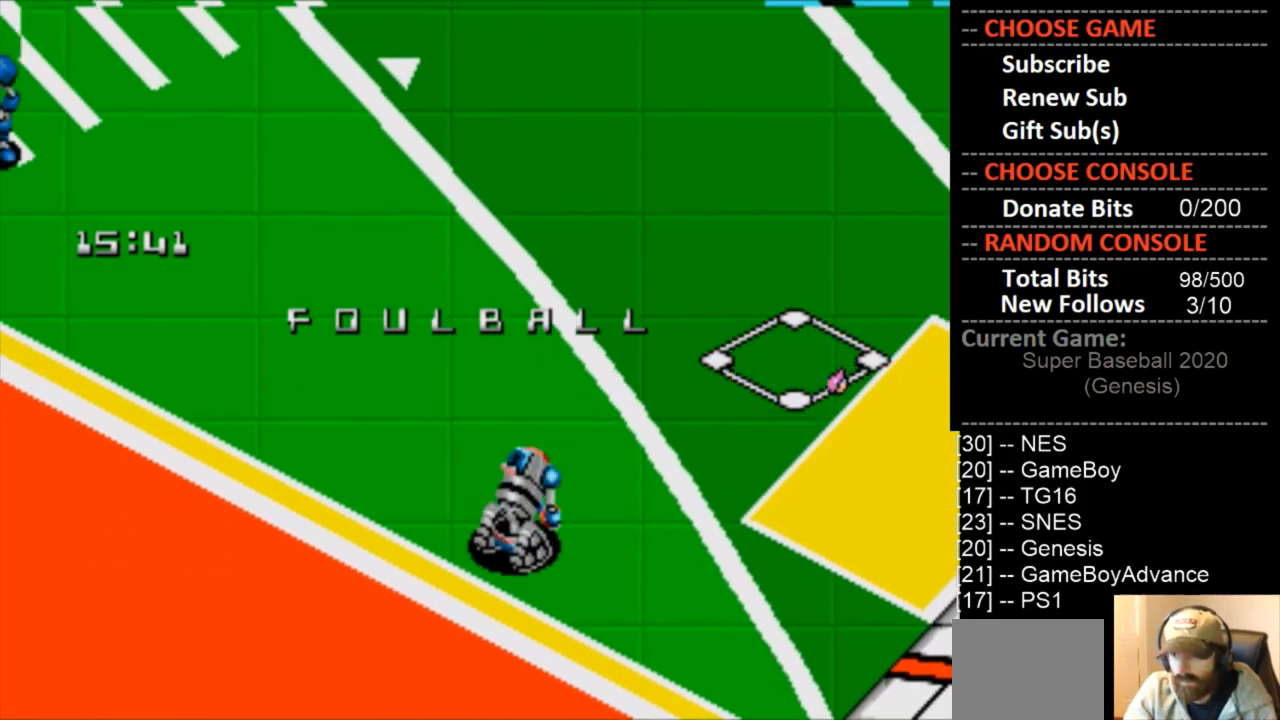
{"buttons": [], "events": []}
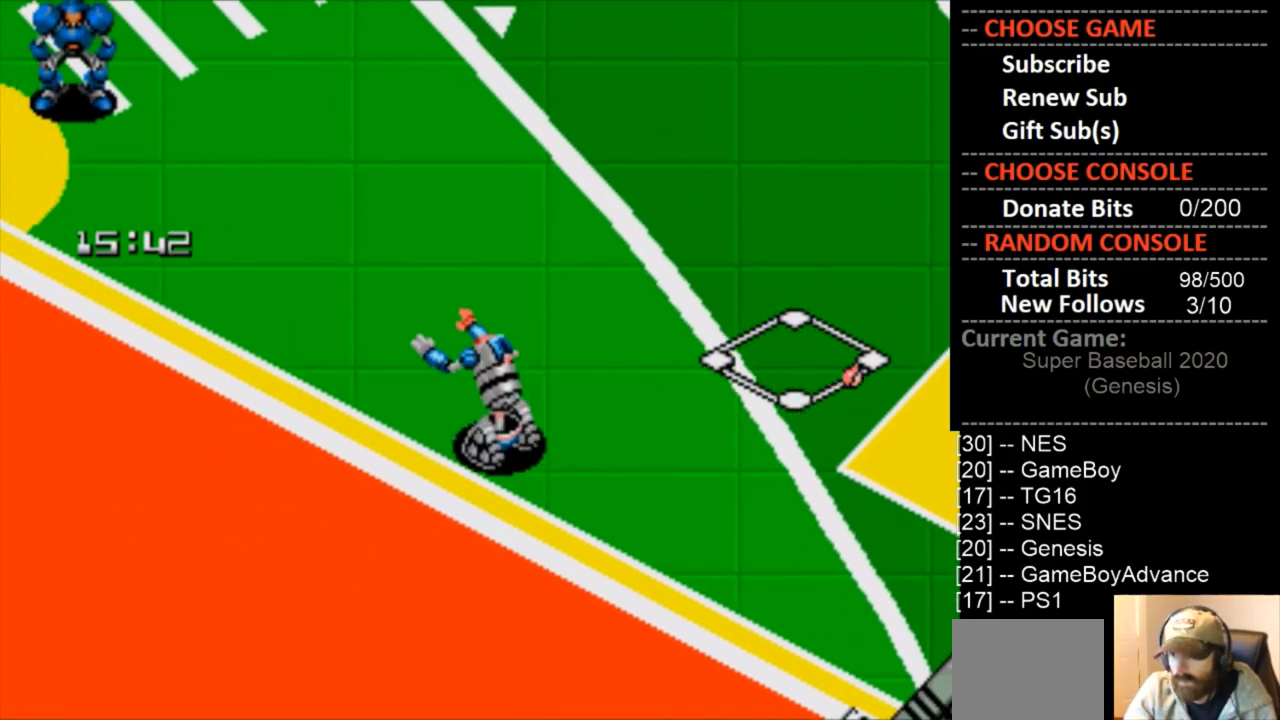
{"buttons": [], "events": []}
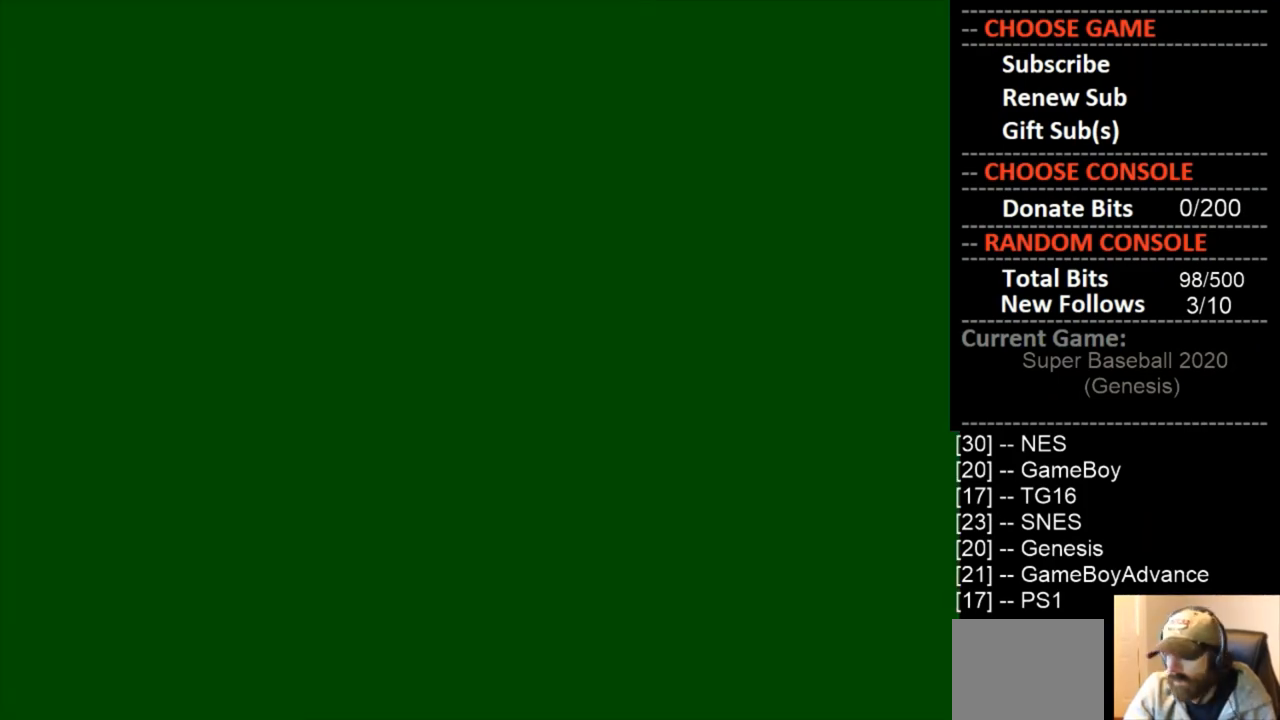
{"buttons": [], "events": []}
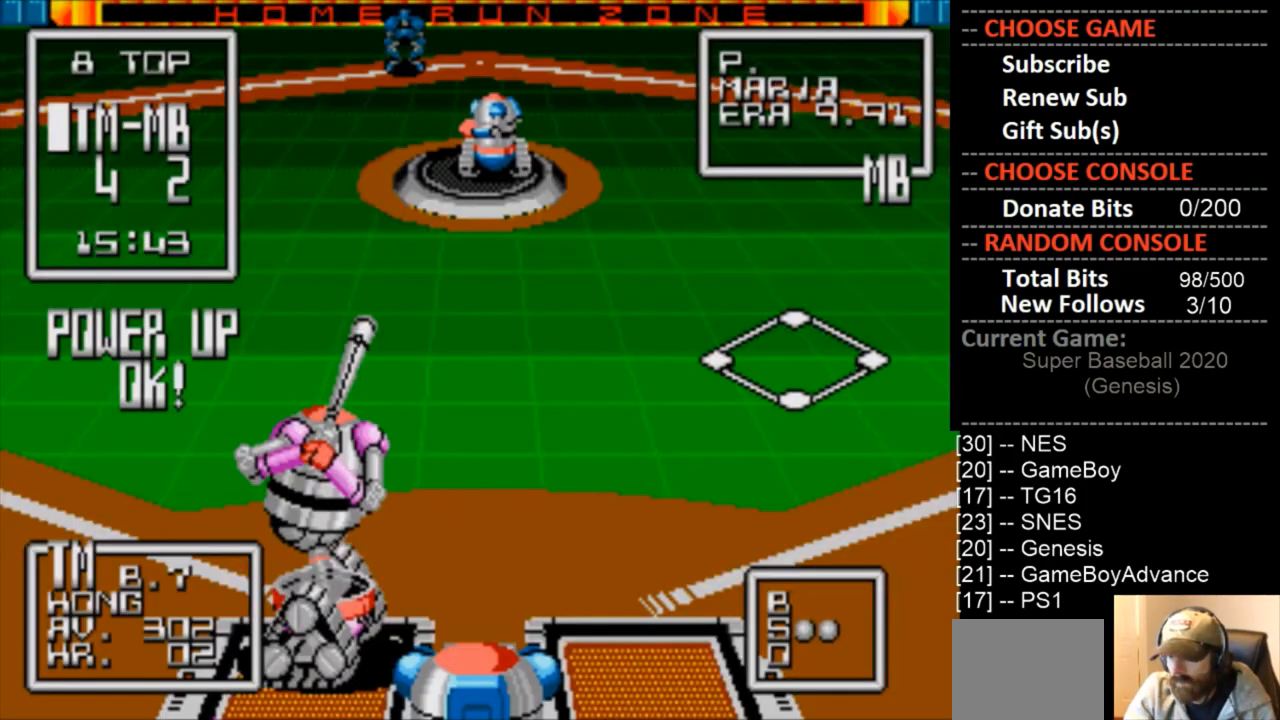
{"buttons": [], "events": []}
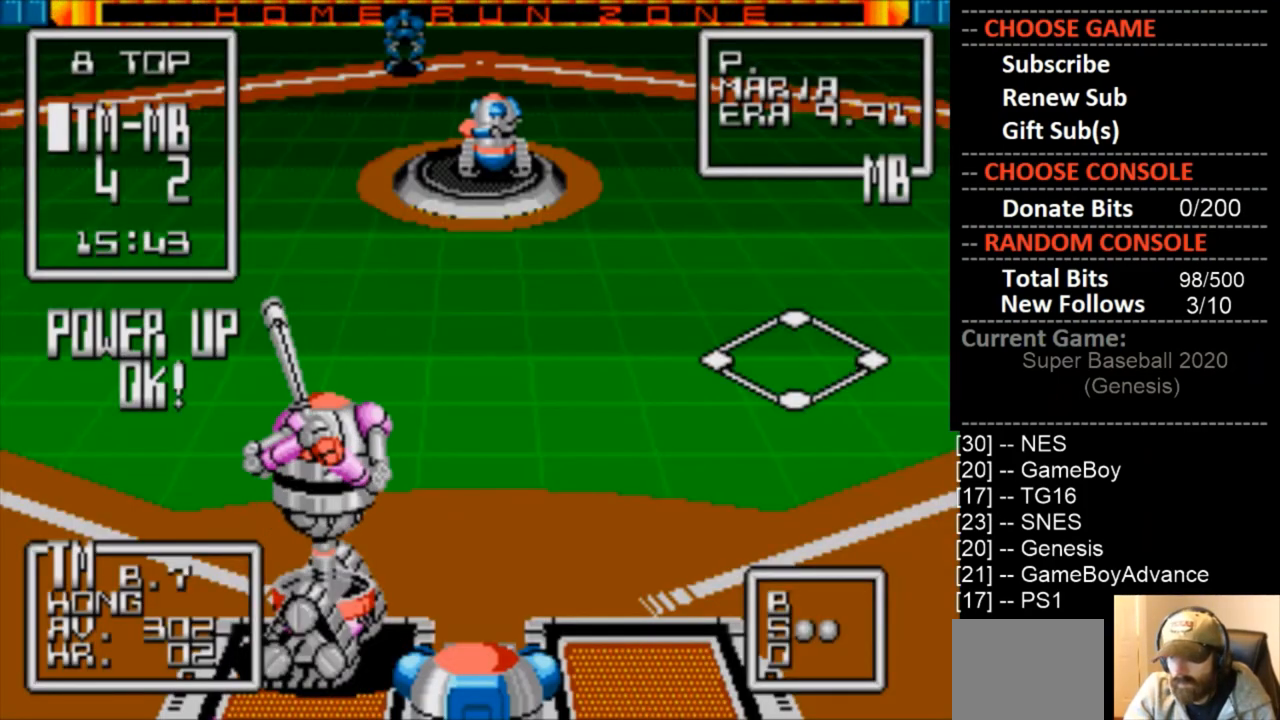
{"buttons": [], "events": []}
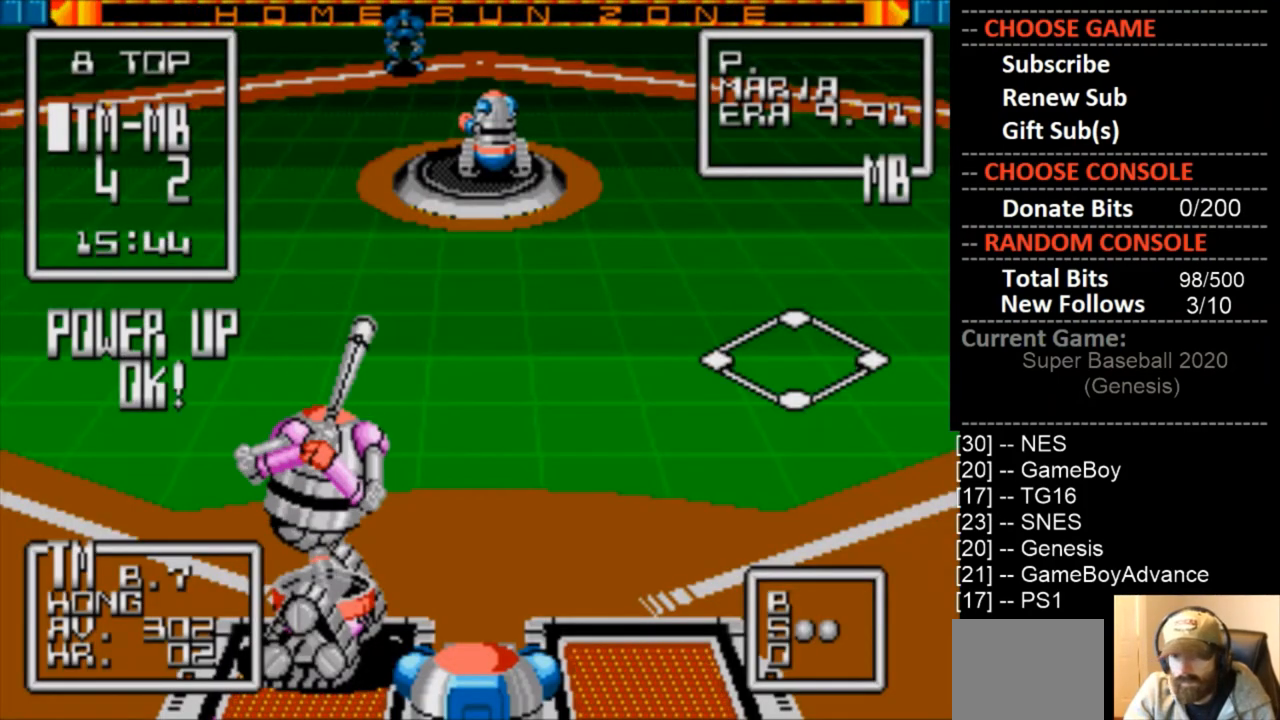
{"buttons": [], "events": []}
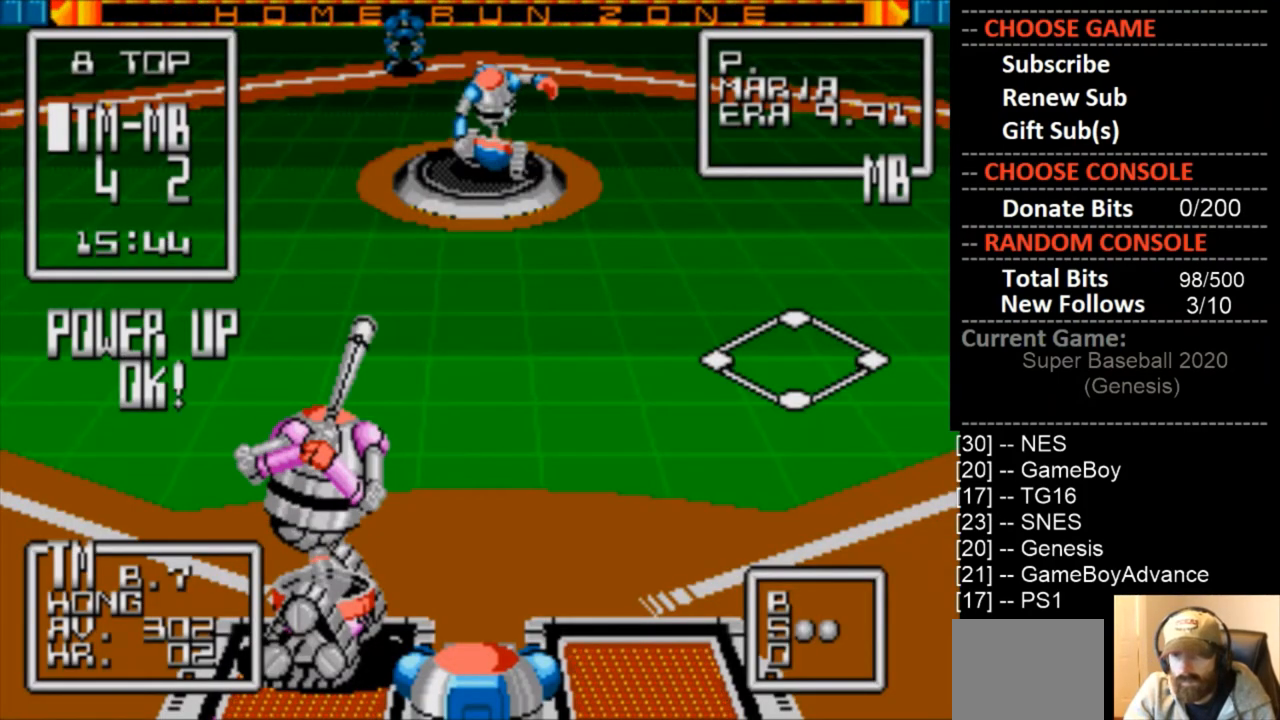
{"buttons": [], "events": []}
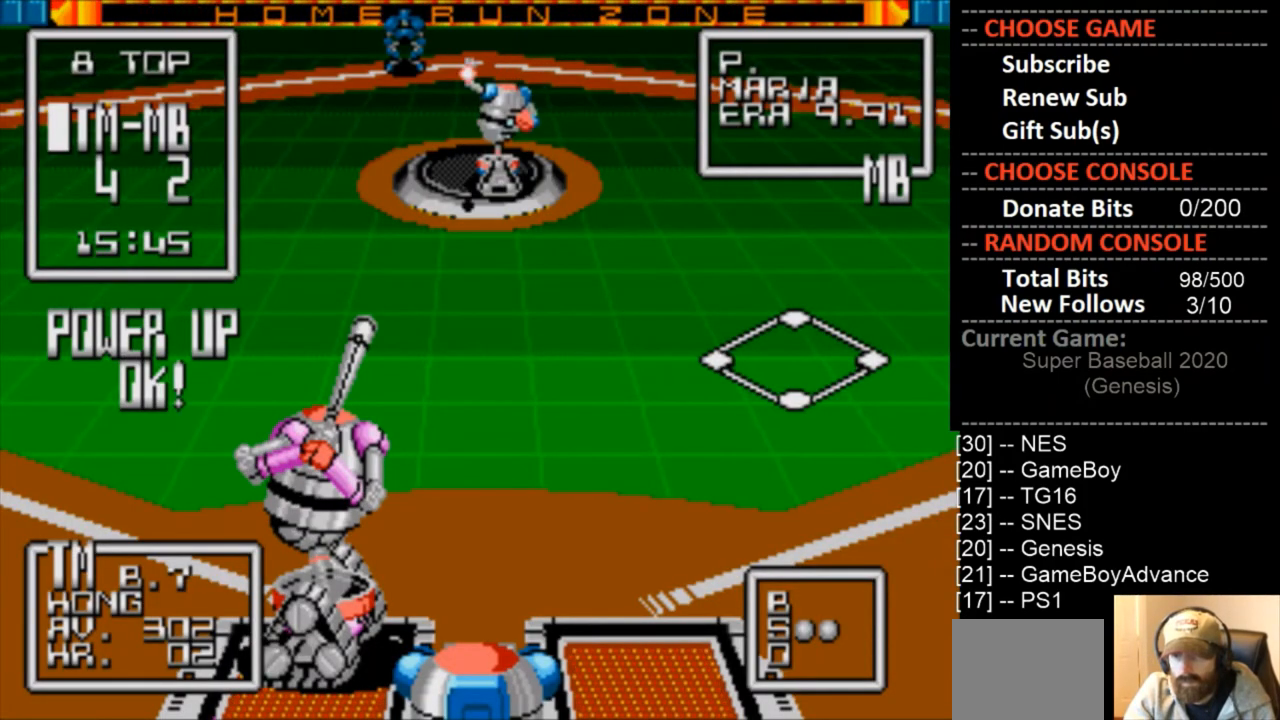
{"buttons": ["CIRCLE"], "events": [[100, "DPAD_LEFT", "down"], [167, "DPAD_LEFT", "up"], [300, "DPAD_RIGHT", "down"], [367, "CIRCLE", "down"], [433, "DPAD_RIGHT", "up"]]}
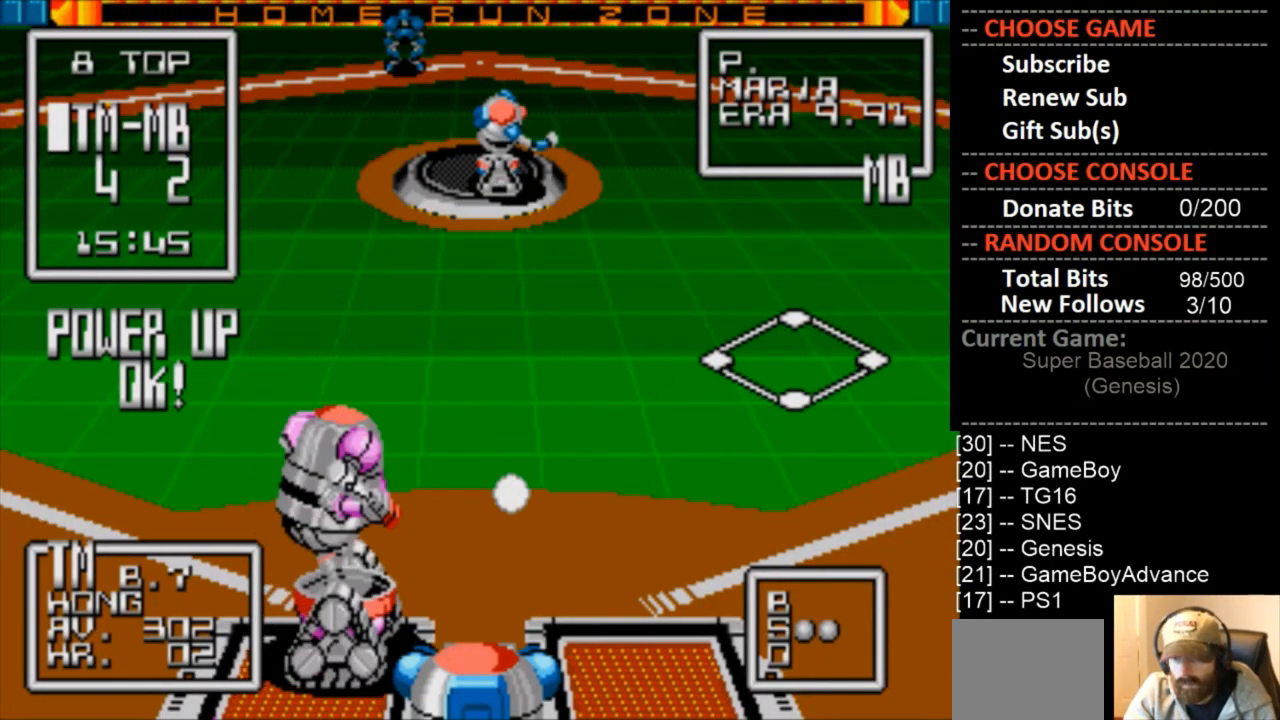
{"buttons": ["CIRCLE"], "events": []}
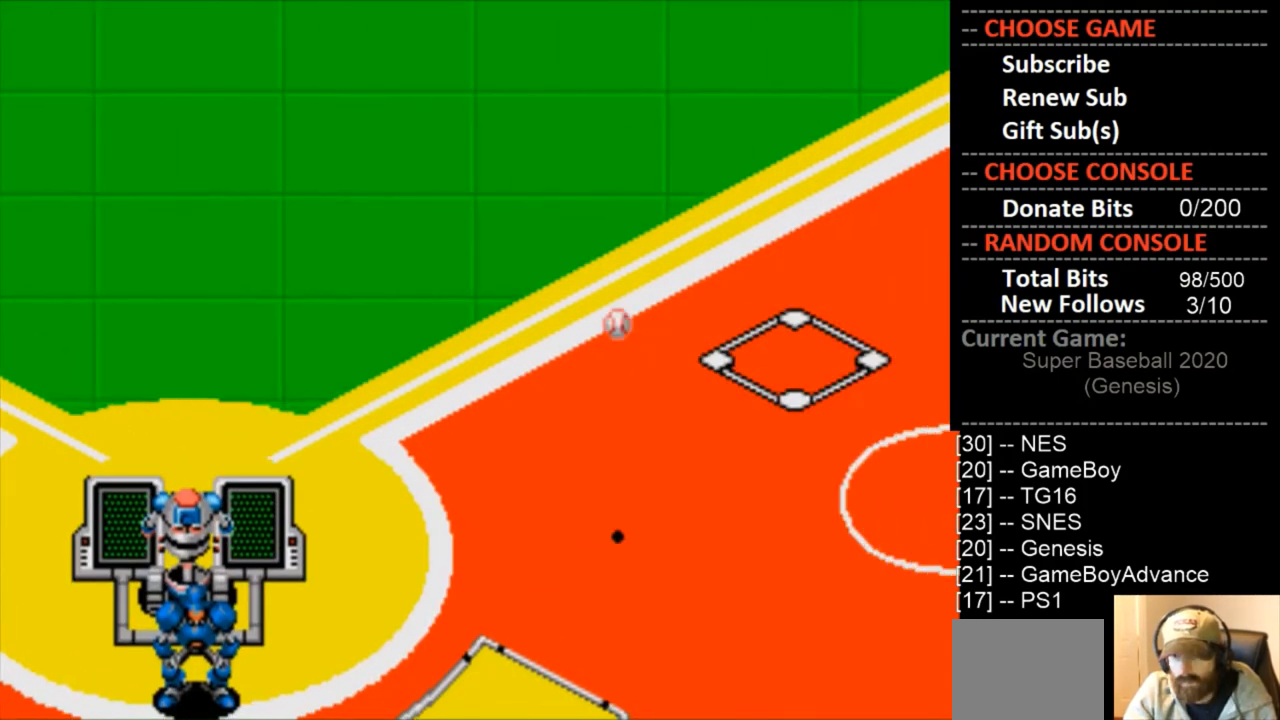
{"buttons": ["CIRCLE"], "events": []}
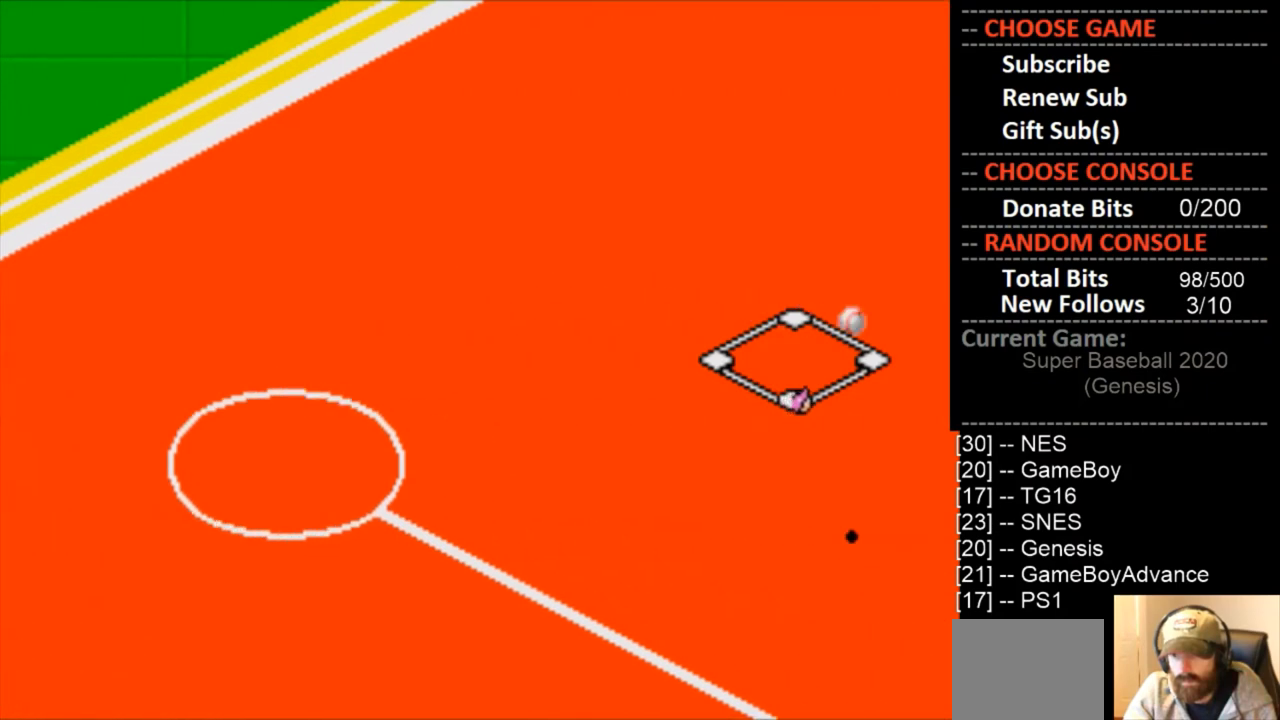
{"buttons": [], "events": [[367, "CIRCLE", "up"]]}
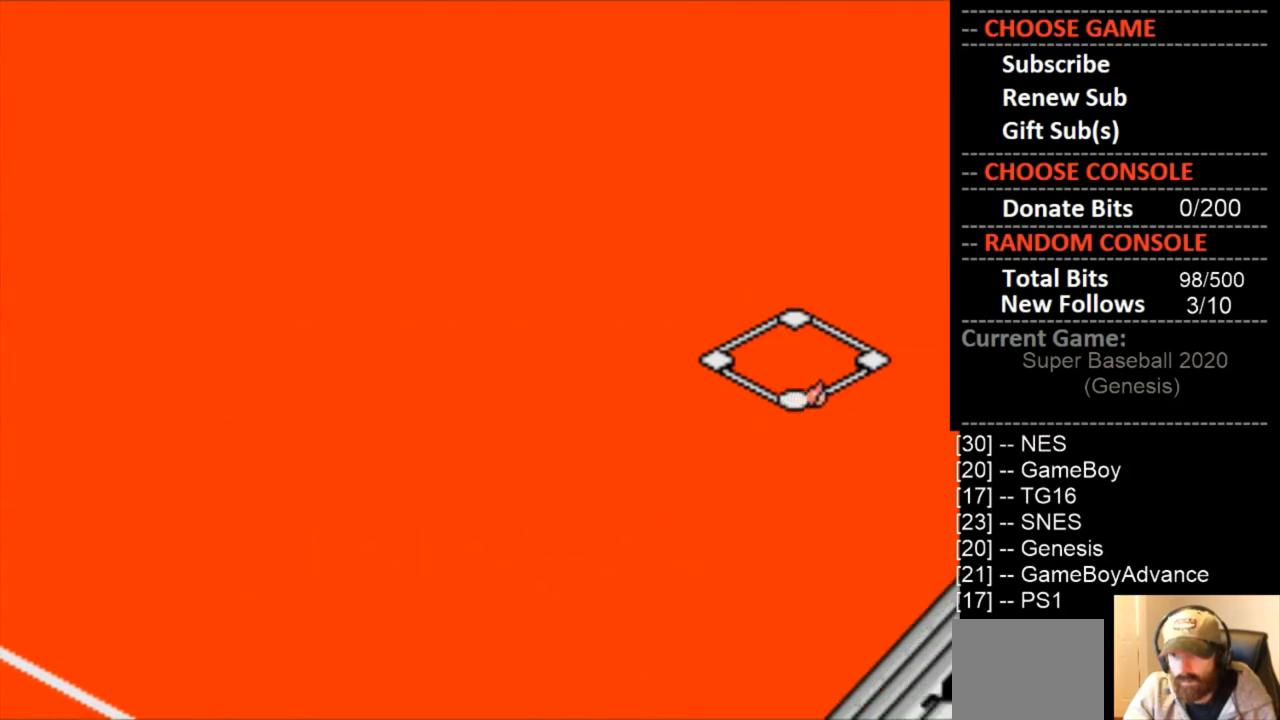
{"buttons": [], "events": []}
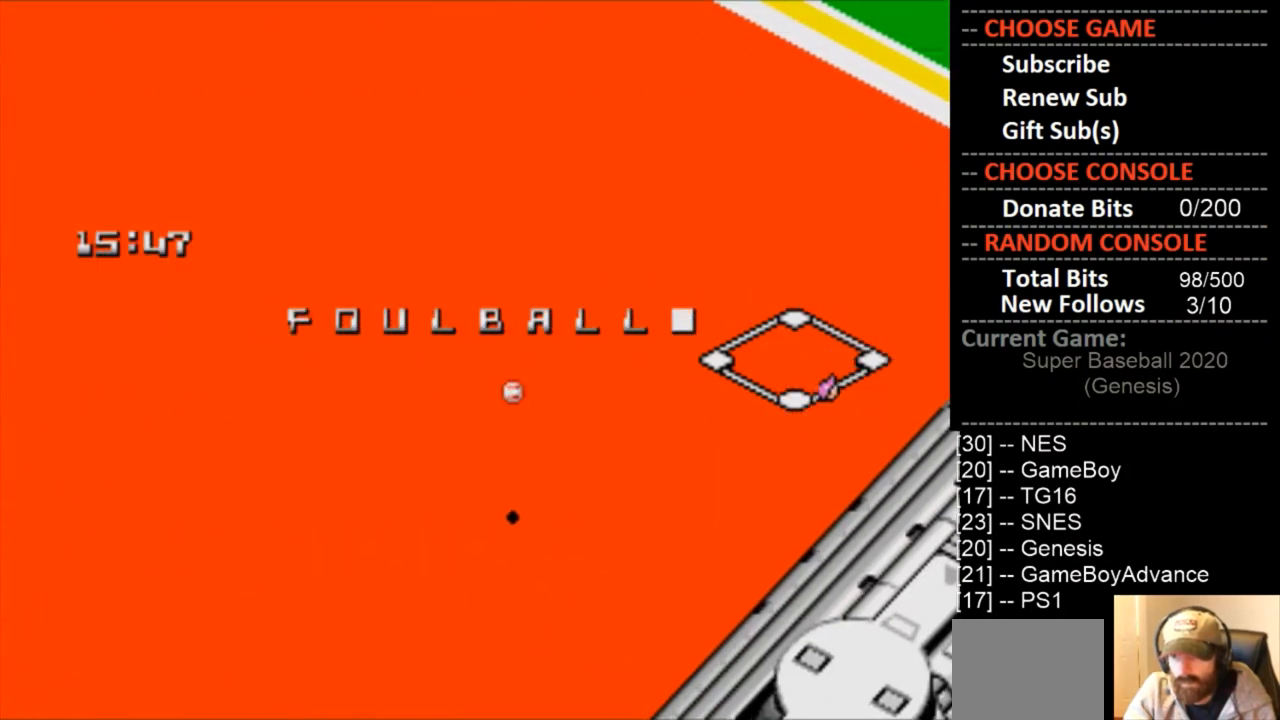
{"buttons": [], "events": []}
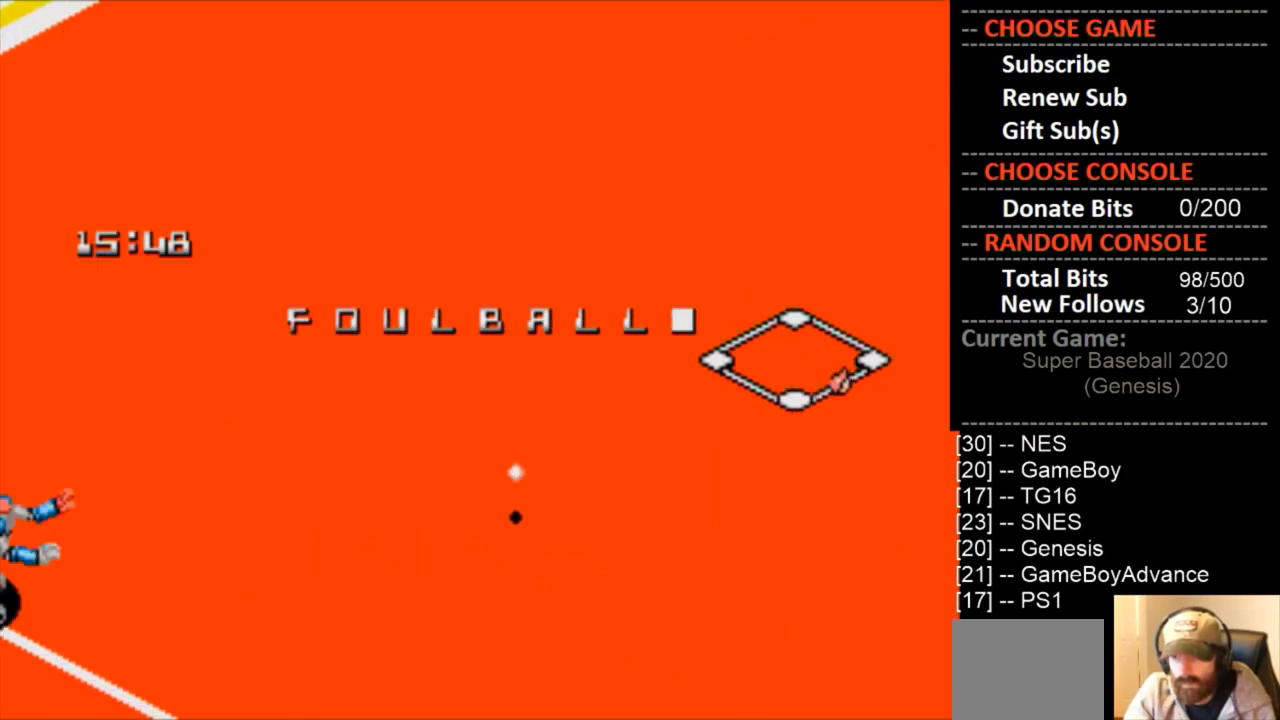
{"buttons": [], "events": []}
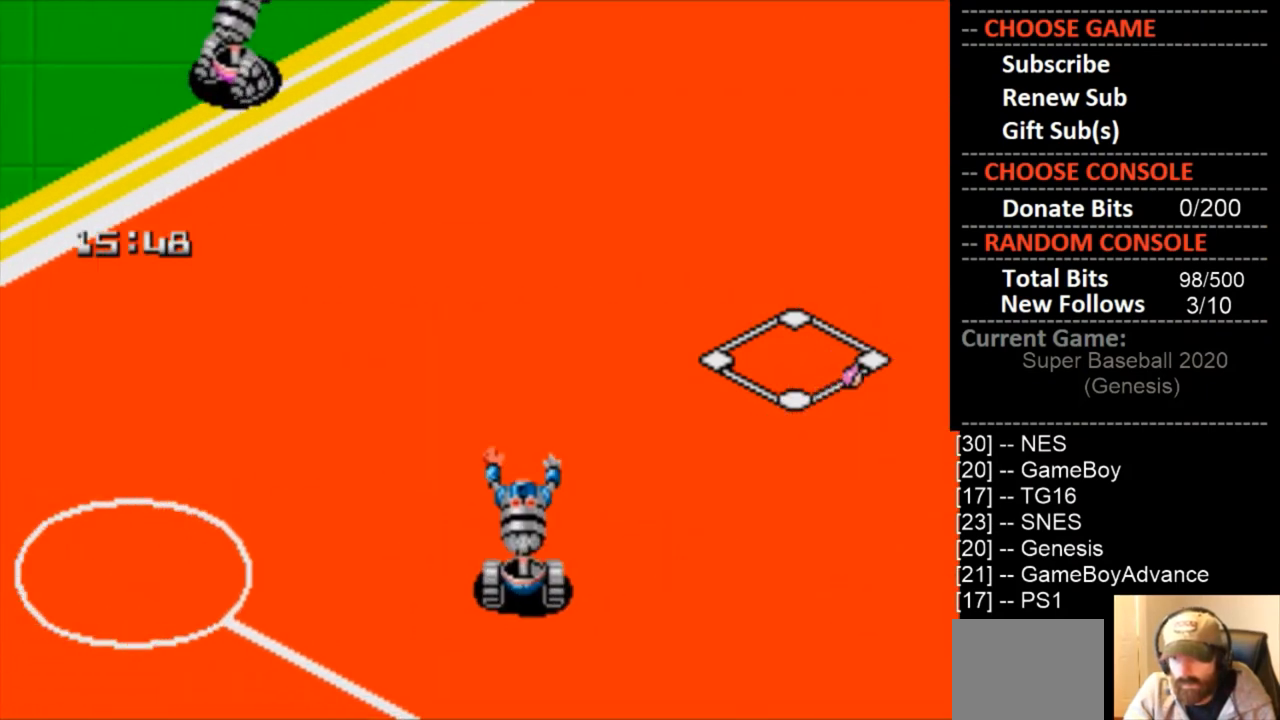
{"buttons": [], "events": []}